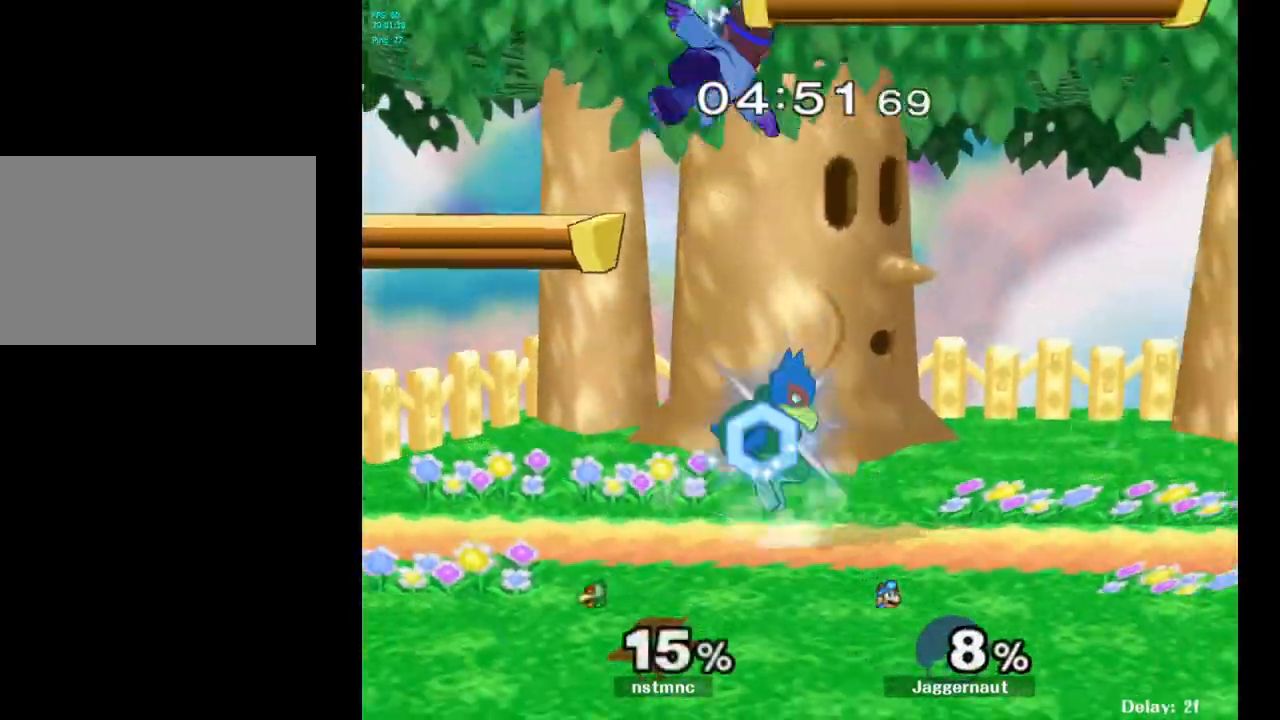
Gameplay with a controller (Nintendo layout); each line is a JSON object with the inputs held at the frame after it. "events" lists button and stick changes between this image and that frame as [ms after this image, input, new state], when the widget could be followed in between. Not read: L3 R3.
{"buttons": [], "left_stick": "up", "right_stick": "center", "events": [[367, "Y", "down"], [417, "left_stick", "up"], [467, "Y", "up"]]}
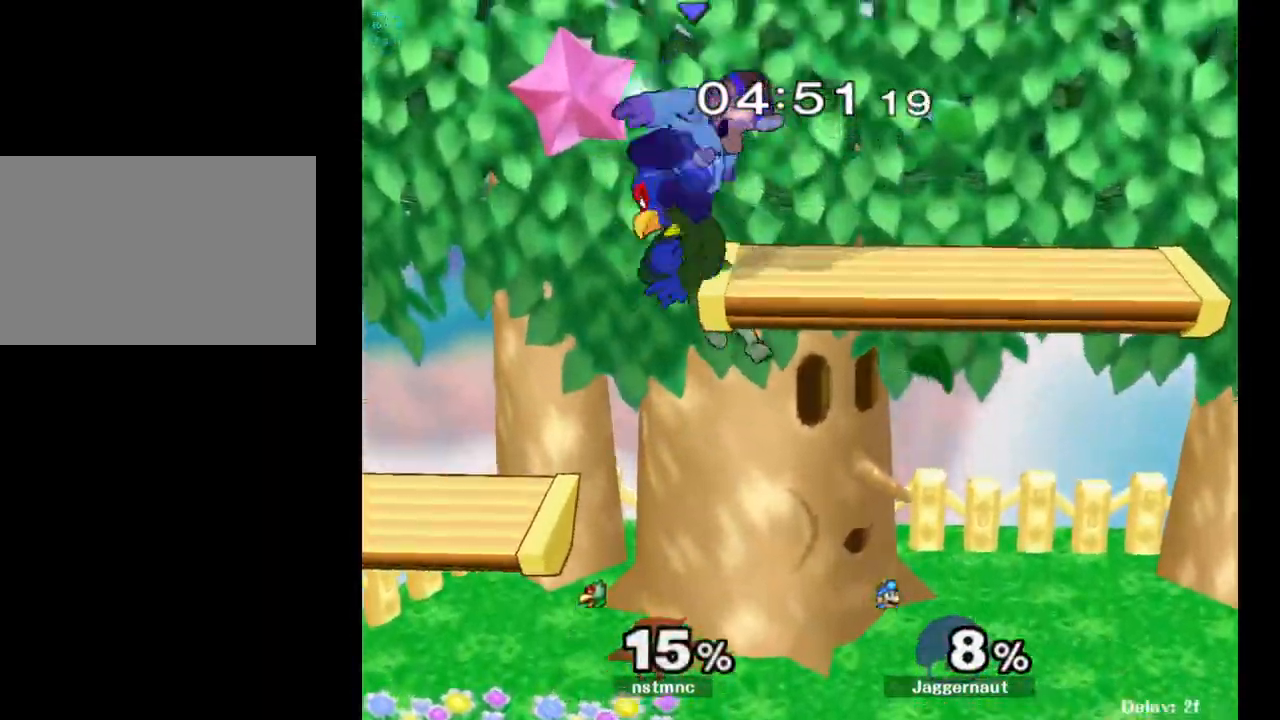
{"buttons": [], "left_stick": "up", "right_stick": "center", "events": [[50, "Y", "down"], [117, "Y", "up"], [233, "Y", "down"], [283, "Y", "up"]]}
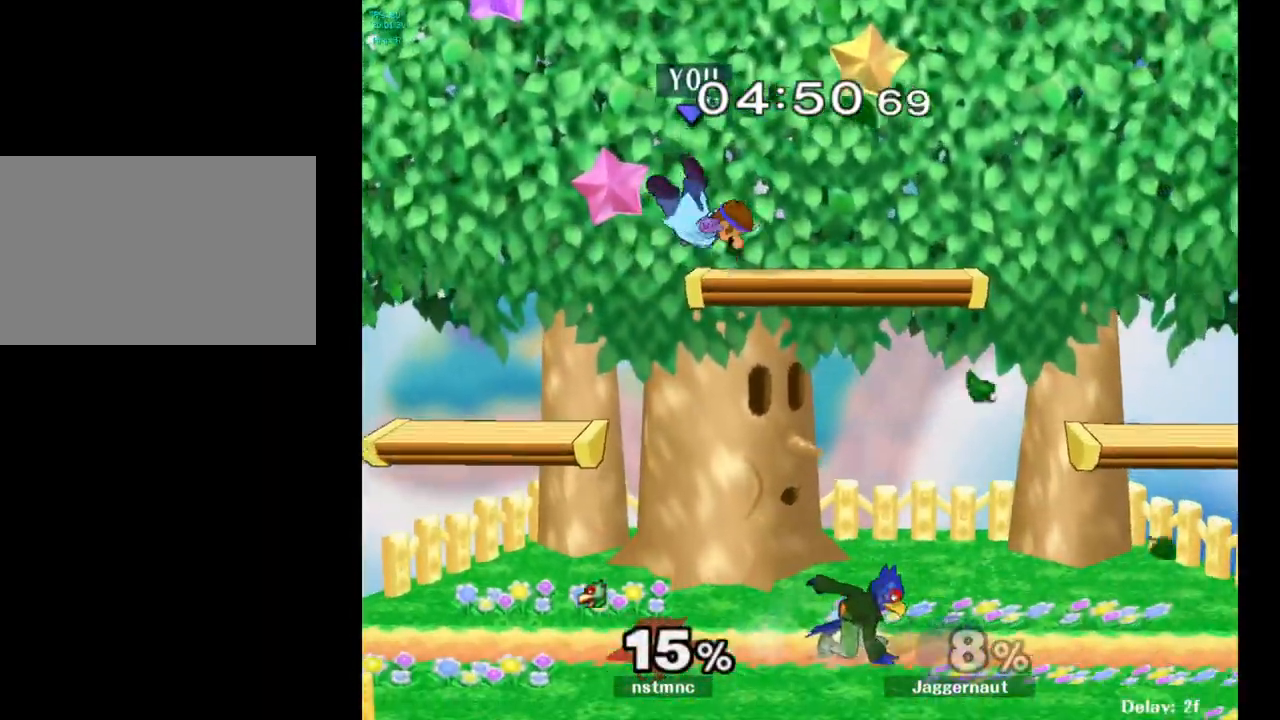
{"buttons": [], "left_stick": "up", "right_stick": "center", "events": [[150, "left_stick", "center"], [450, "left_stick", "up"]]}
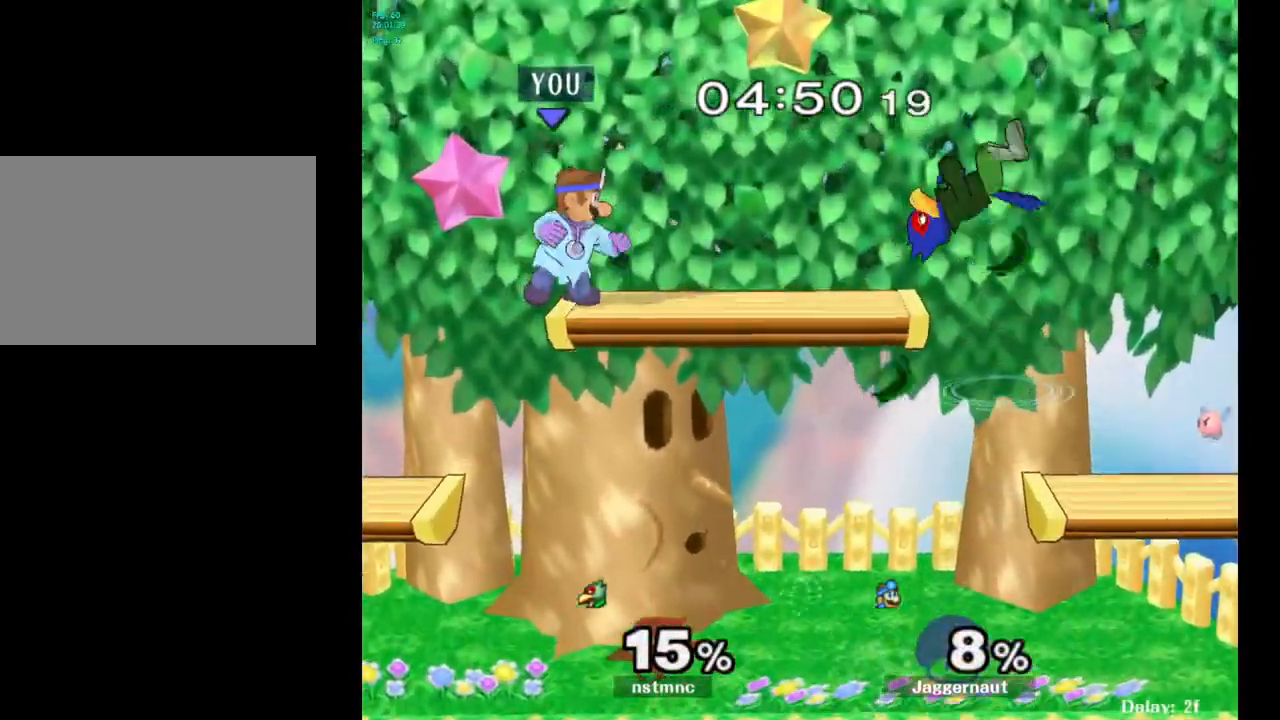
{"buttons": ["R1"], "left_stick": "center", "right_stick": "center", "events": [[133, "left_stick", "center"], [167, "R1", "down"]]}
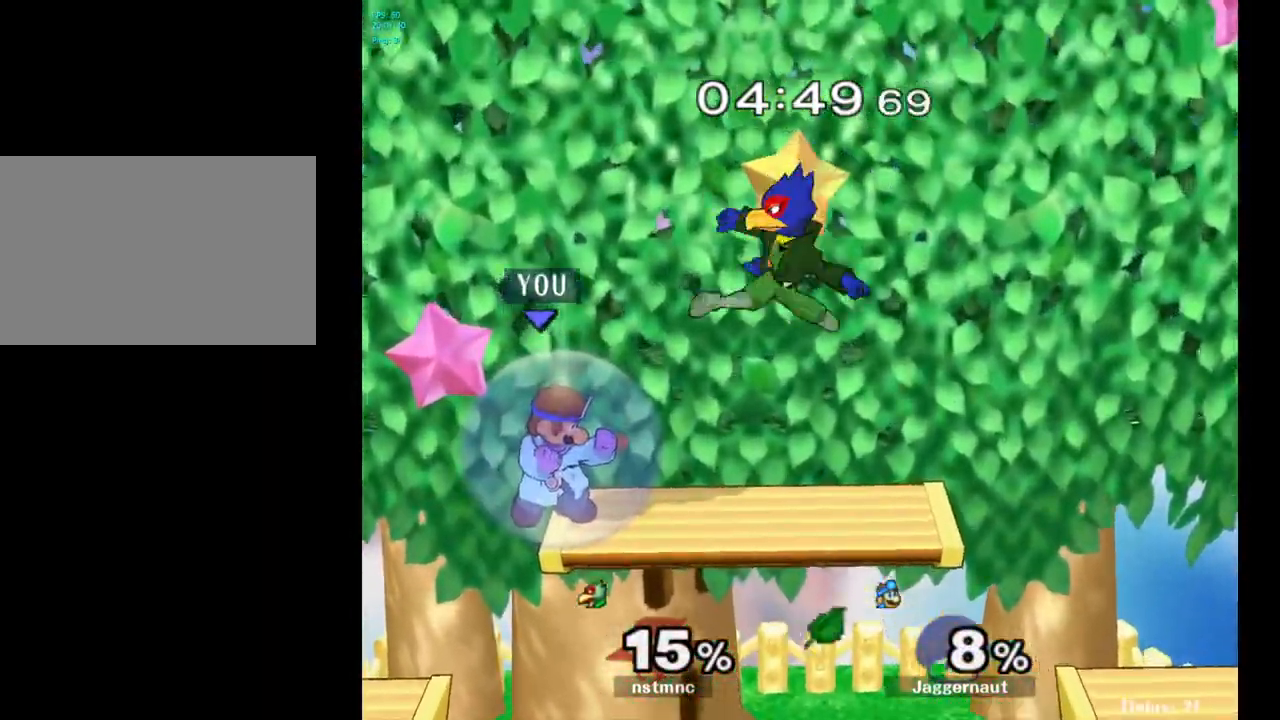
{"buttons": ["R1"], "left_stick": "right", "right_stick": "center", "events": [[250, "left_stick", "right"]]}
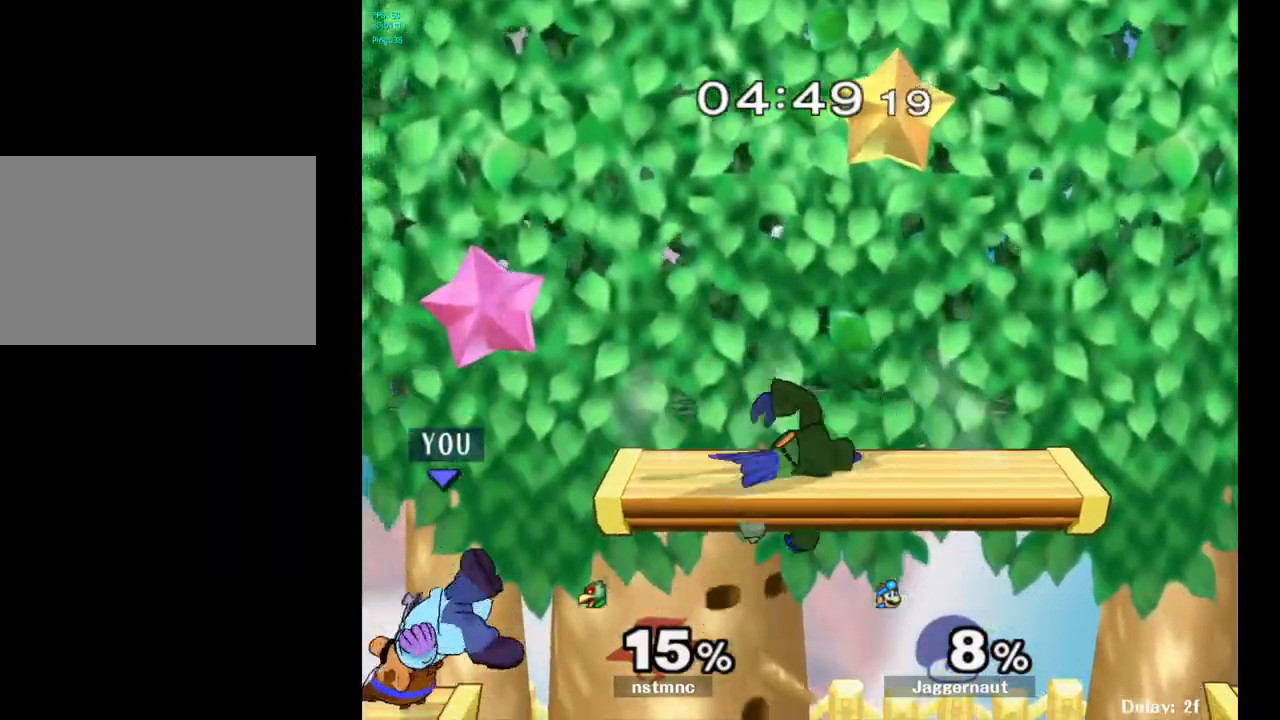
{"buttons": [], "left_stick": "right", "right_stick": "center", "events": [[100, "R1", "up"], [100, "Y", "down"], [233, "A", "down"], [300, "Y", "up"], [383, "A", "up"]]}
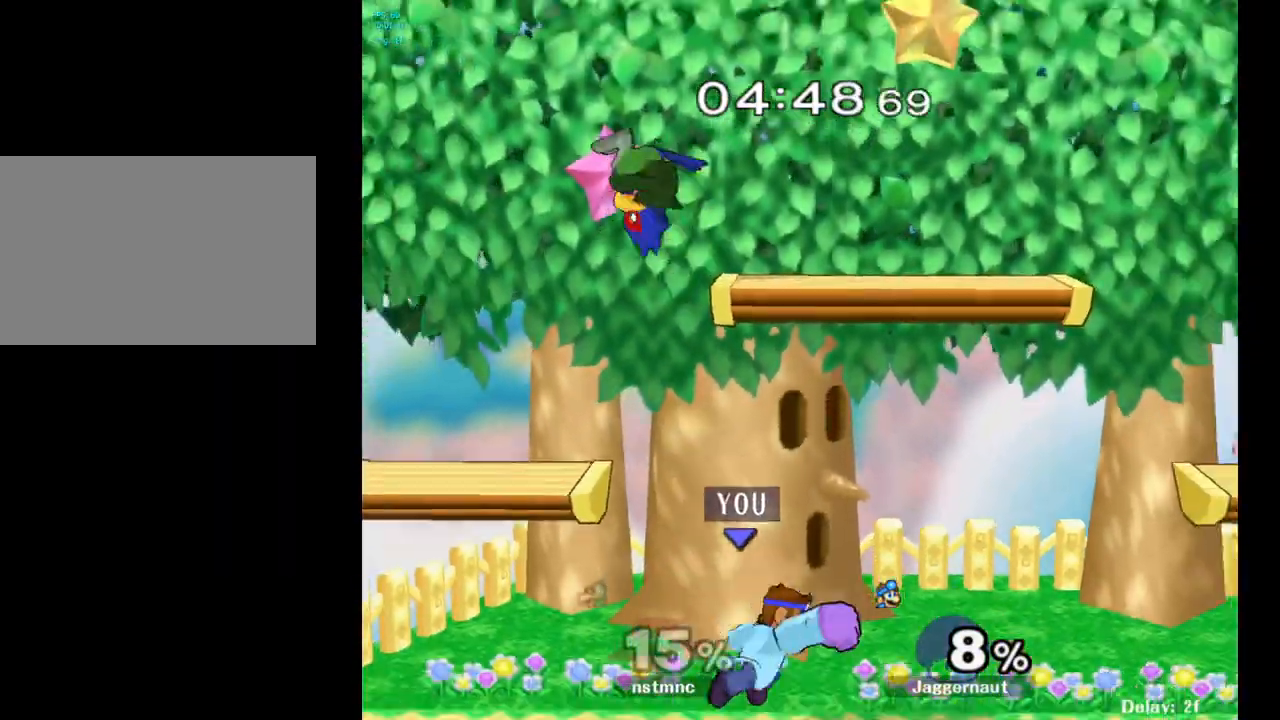
{"buttons": [], "left_stick": "right", "right_stick": "center", "events": [[250, "left_stick", "center"], [467, "left_stick", "right"]]}
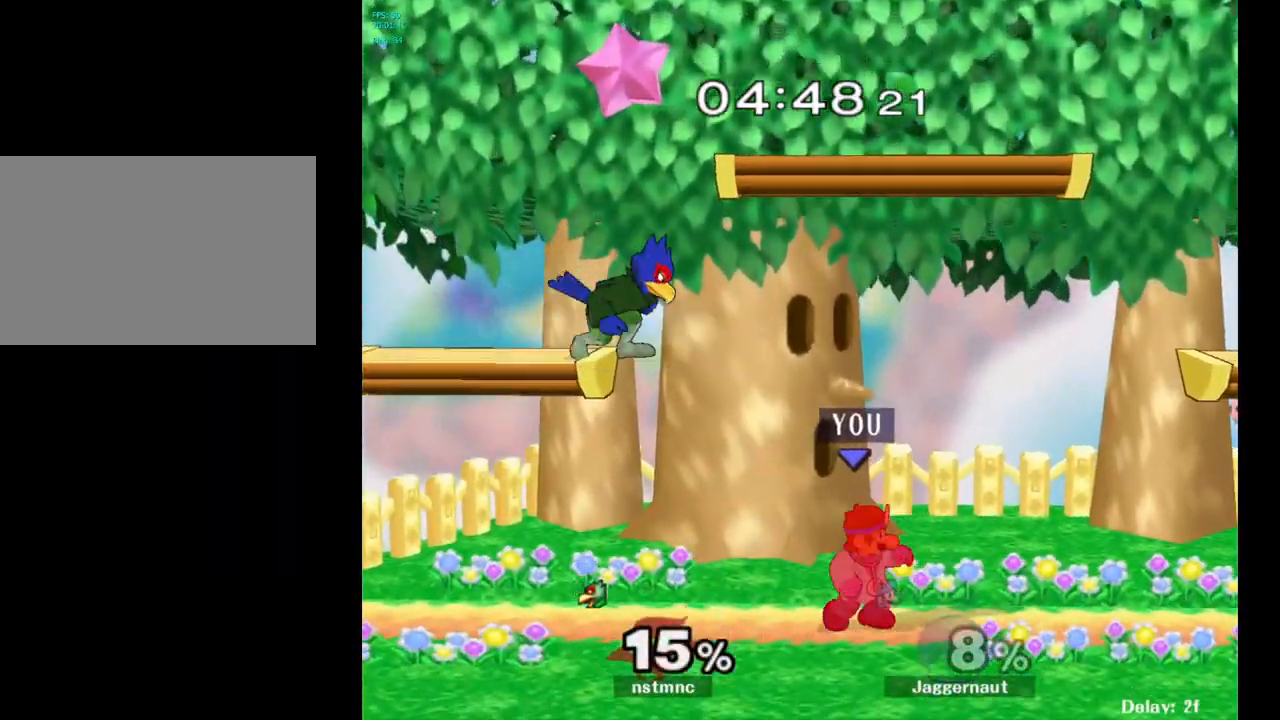
{"buttons": [], "left_stick": "right", "right_stick": "center", "events": [[133, "left_stick", "left"], [167, "Y", "down"], [233, "left_stick", "center"], [300, "A", "down"], [350, "Y", "up"], [500, "A", "up"], [500, "left_stick", "right"]]}
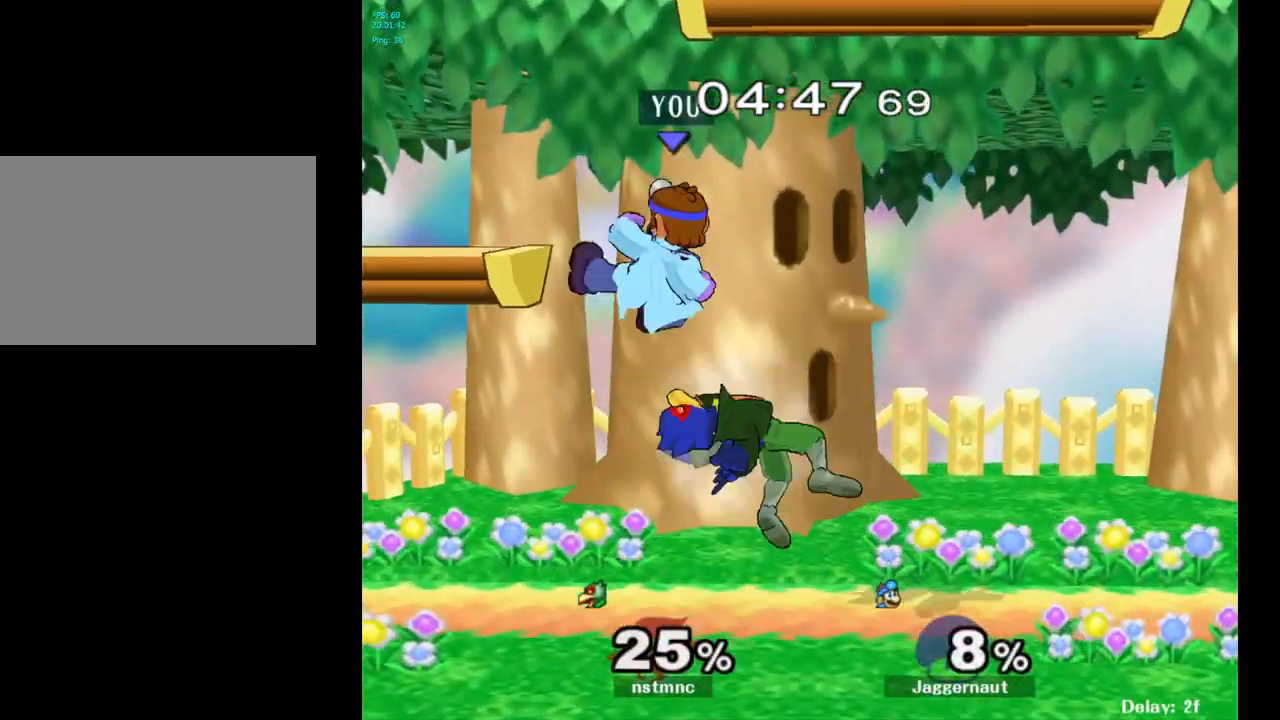
{"buttons": [], "left_stick": "left", "right_stick": "center", "events": [[250, "left_stick", "left"]]}
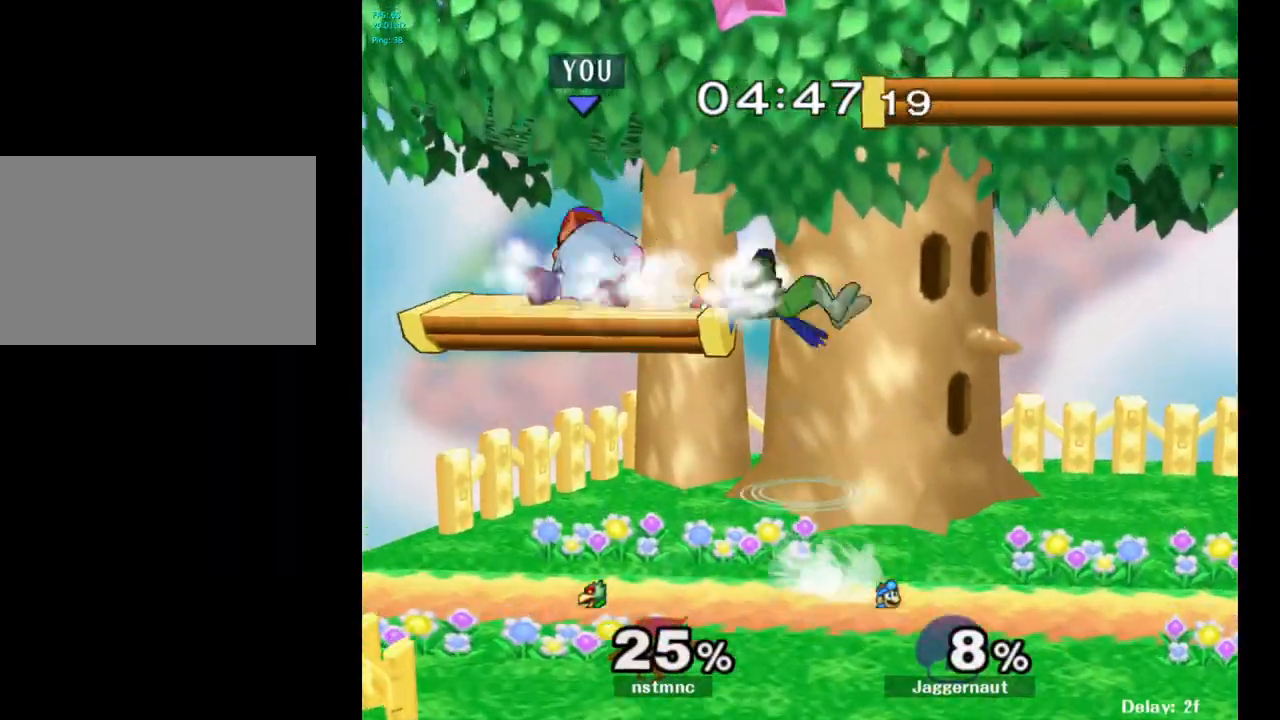
{"buttons": ["Y"], "left_stick": "right", "right_stick": "center", "events": [[50, "left_stick", "center"], [133, "Y", "down"], [333, "Y", "up"], [400, "left_stick", "right"], [467, "Y", "down"]]}
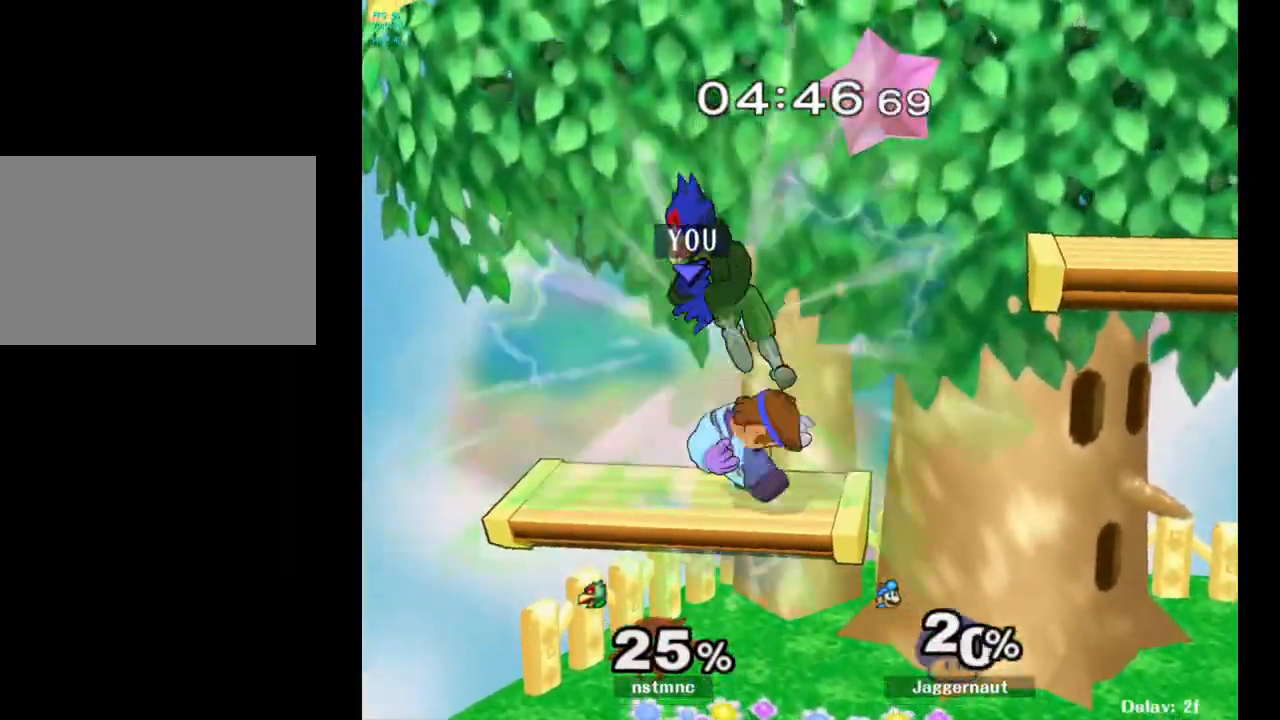
{"buttons": ["Y"], "left_stick": "center", "right_stick": "center", "events": [[133, "left_stick", "center"], [183, "Y", "up"], [317, "Y", "down"]]}
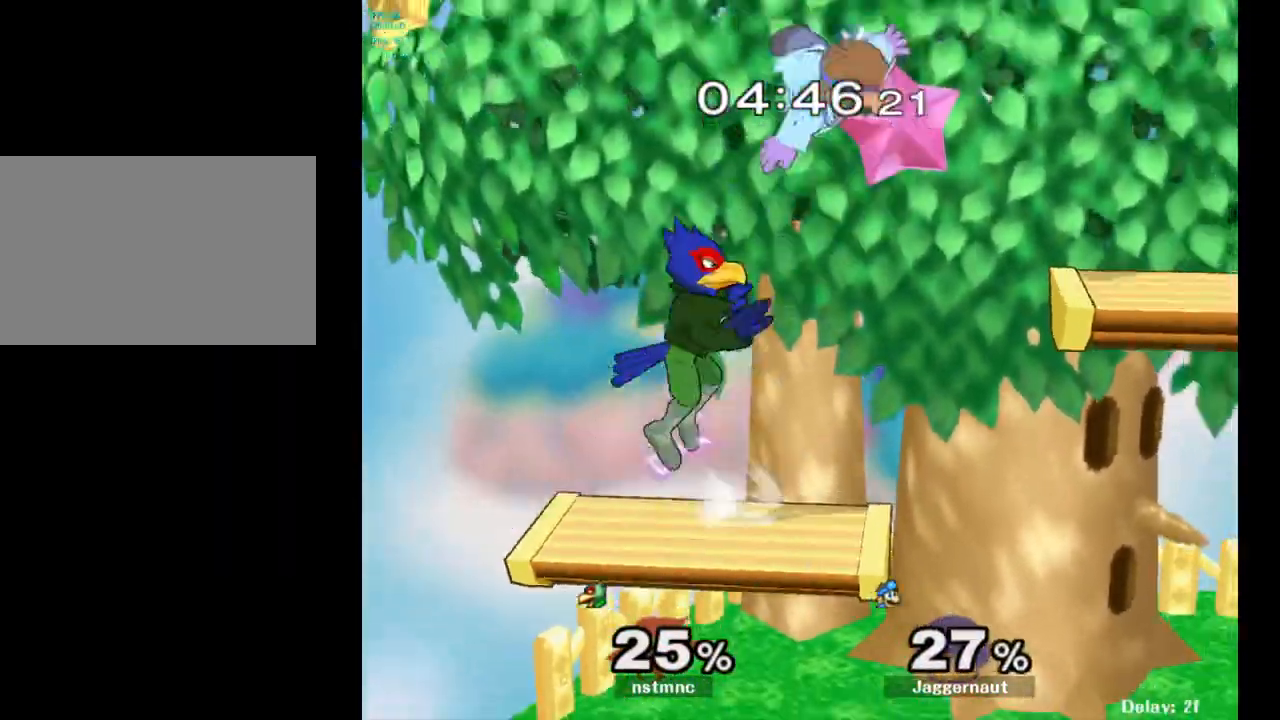
{"buttons": [], "left_stick": "center", "right_stick": "center", "events": [[67, "Y", "up"], [250, "left_stick", "right"], [450, "left_stick", "center"]]}
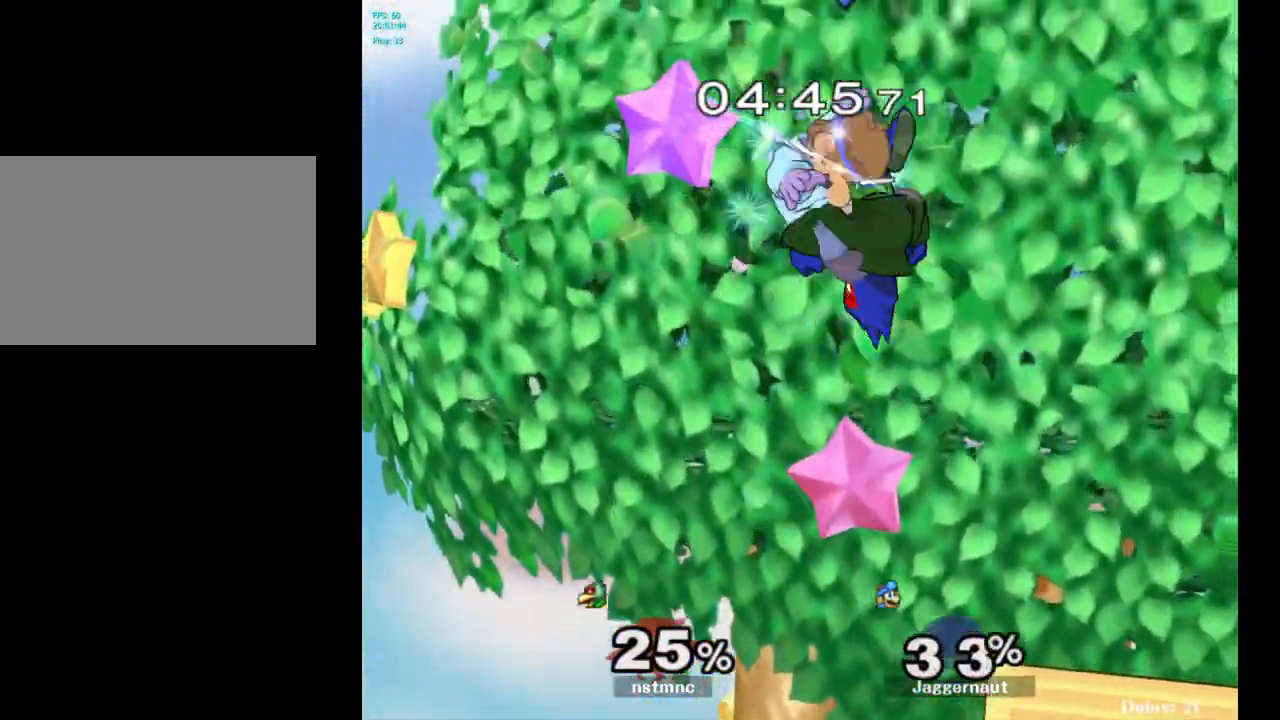
{"buttons": [], "left_stick": "center", "right_stick": "center", "events": []}
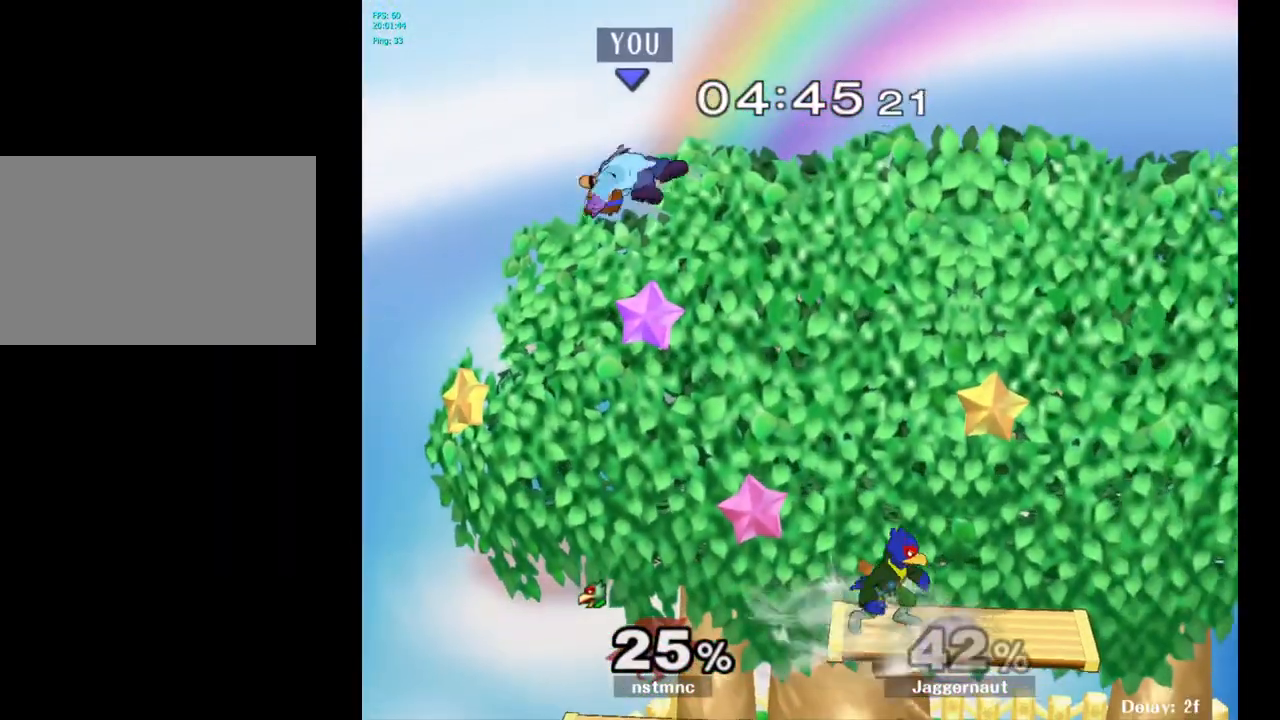
{"buttons": ["Y"], "left_stick": "up-right", "right_stick": "center", "events": [[100, "left_stick", "right"], [233, "left_stick", "center"], [333, "Y", "down"], [367, "left_stick", "right"], [467, "left_stick", "up-right"]]}
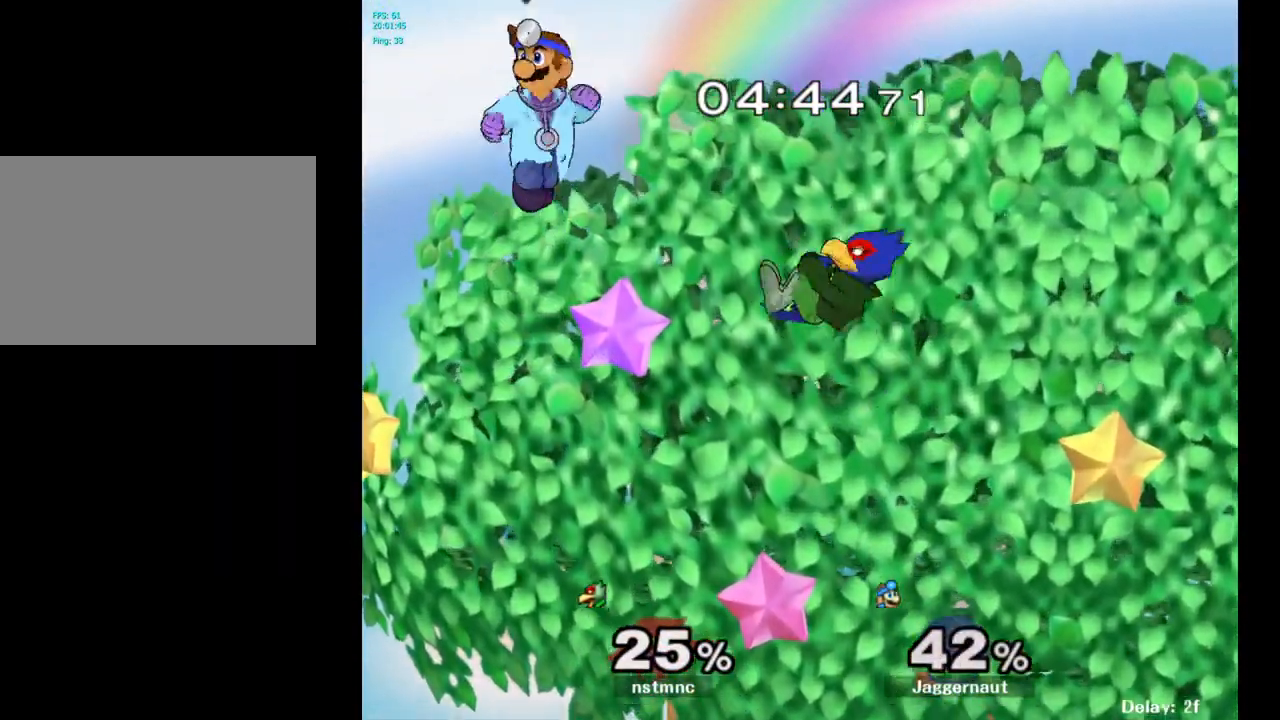
{"buttons": [], "left_stick": "down-left", "right_stick": "center", "events": [[33, "Y", "up"], [67, "left_stick", "up-left"], [200, "left_stick", "up-right"], [267, "left_stick", "center"], [367, "left_stick", "down-left"]]}
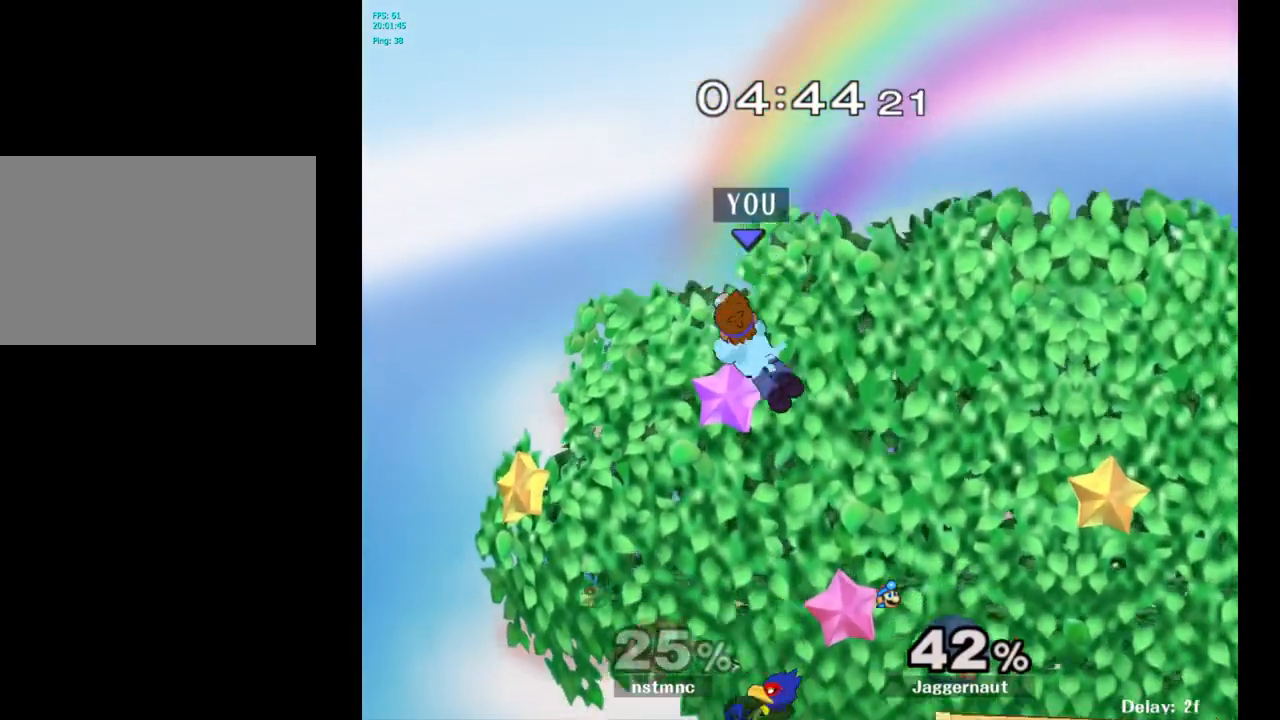
{"buttons": [], "left_stick": "right", "right_stick": "center", "events": [[200, "right_stick", "down"], [250, "left_stick", "down-right"], [267, "right_stick", "center"], [317, "left_stick", "right"]]}
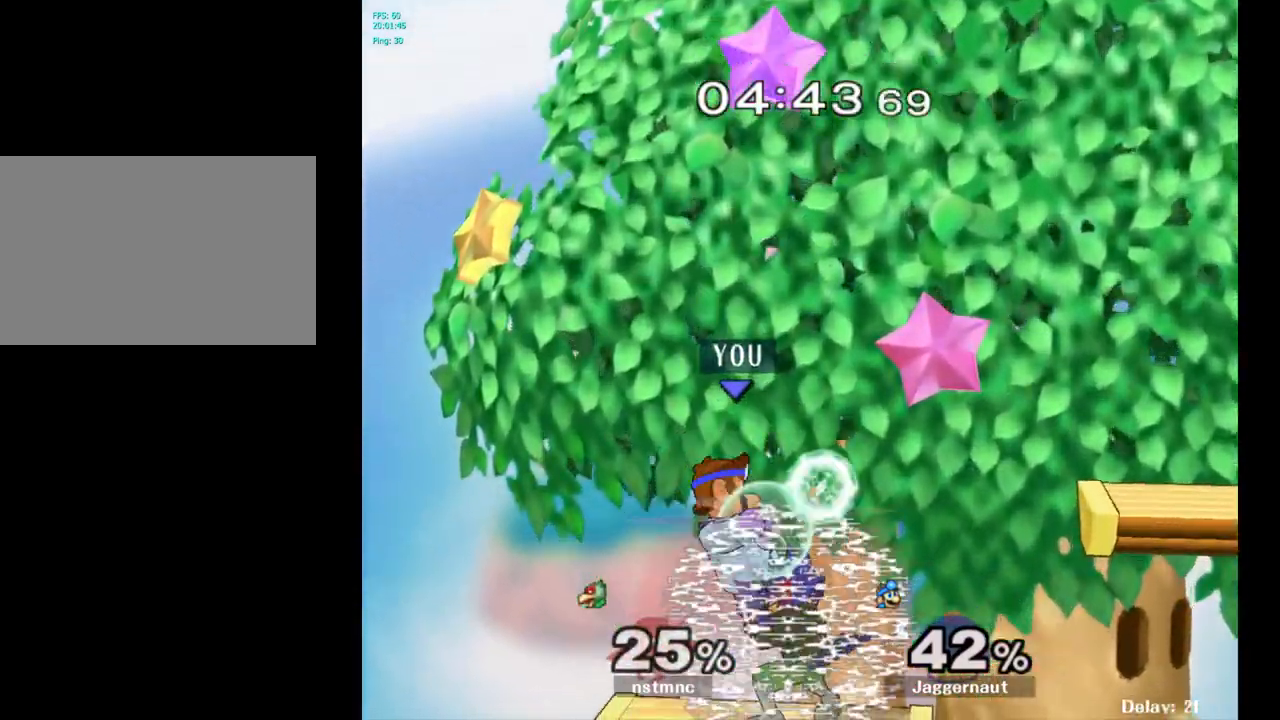
{"buttons": ["R1"], "left_stick": "center", "right_stick": "center", "events": [[67, "R1", "down"], [333, "left_stick", "center"]]}
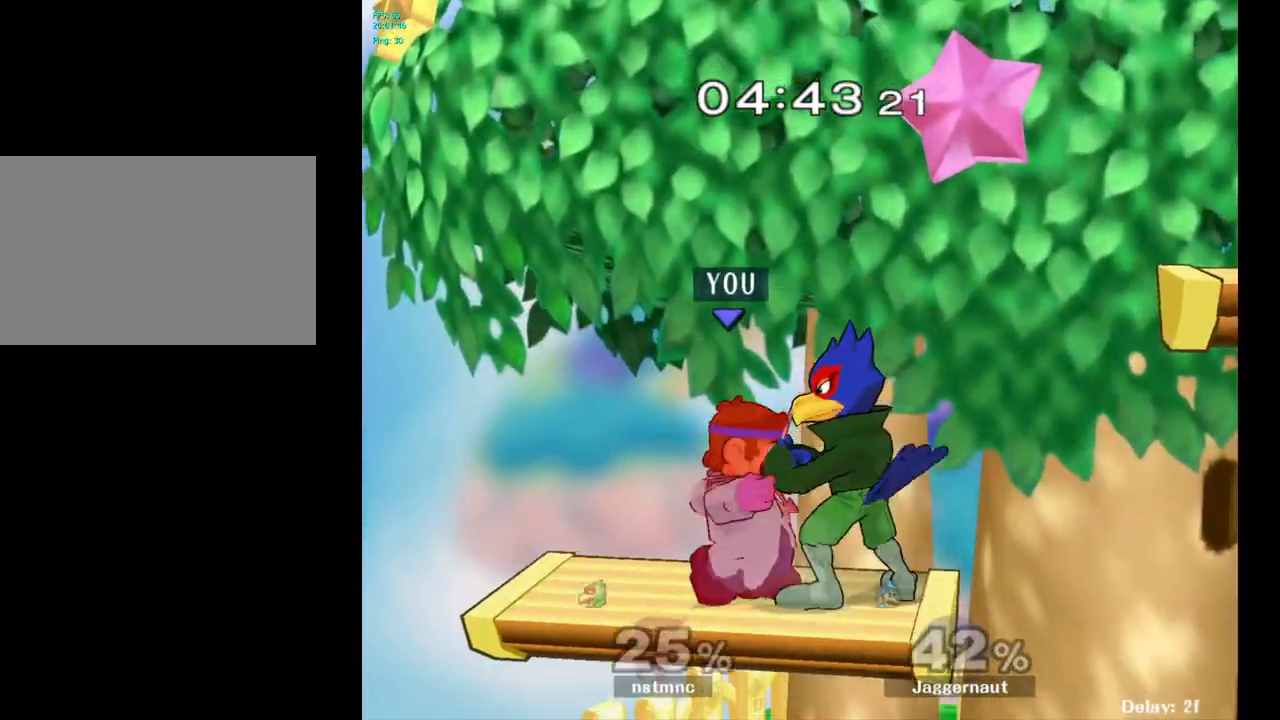
{"buttons": ["R1"], "left_stick": "center", "right_stick": "center", "events": [[150, "A", "down"], [317, "A", "up"]]}
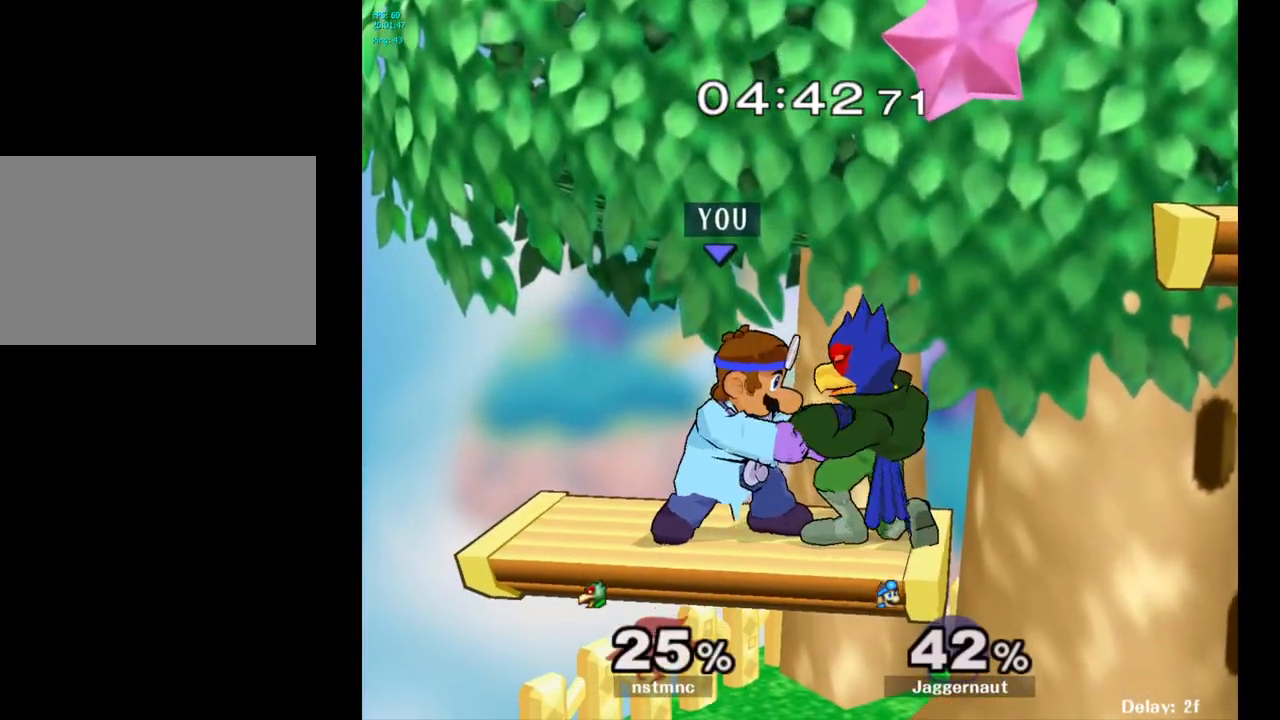
{"buttons": [], "left_stick": "center", "right_stick": "center", "events": [[17, "left_stick", "left"], [150, "R1", "up"], [250, "left_stick", "center"]]}
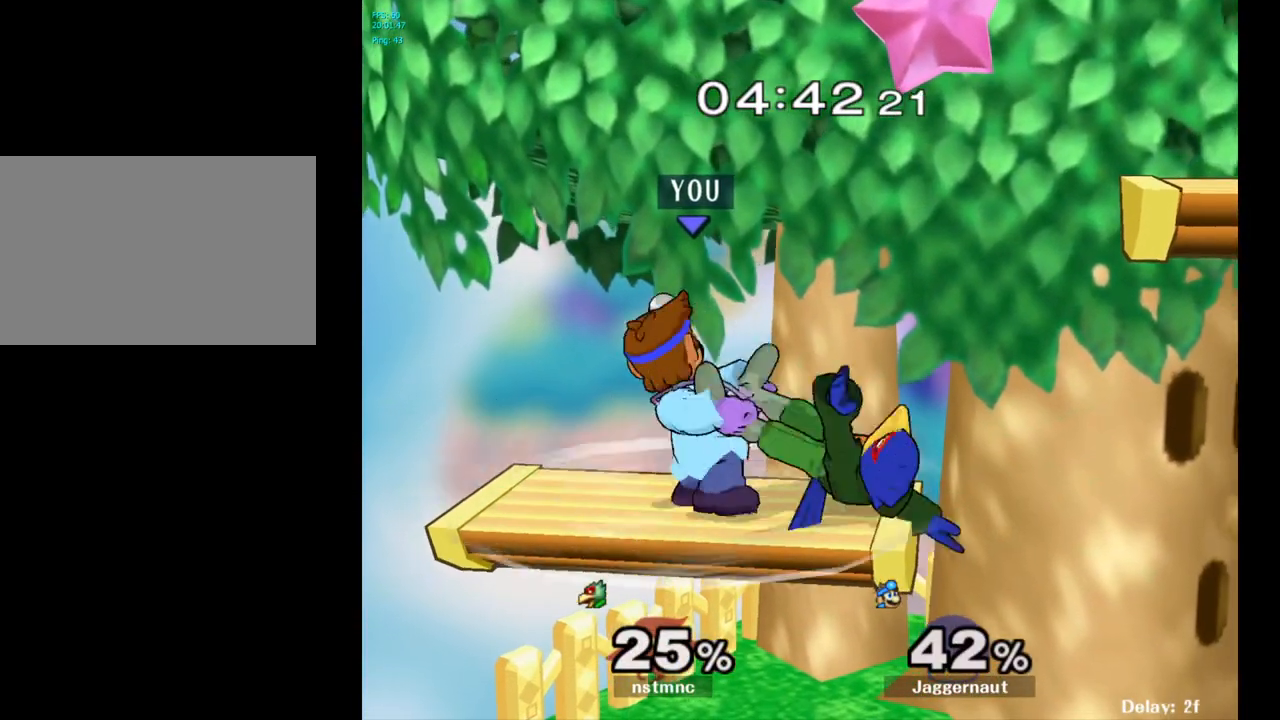
{"buttons": [], "left_stick": "down", "right_stick": "center", "events": [[483, "left_stick", "down"]]}
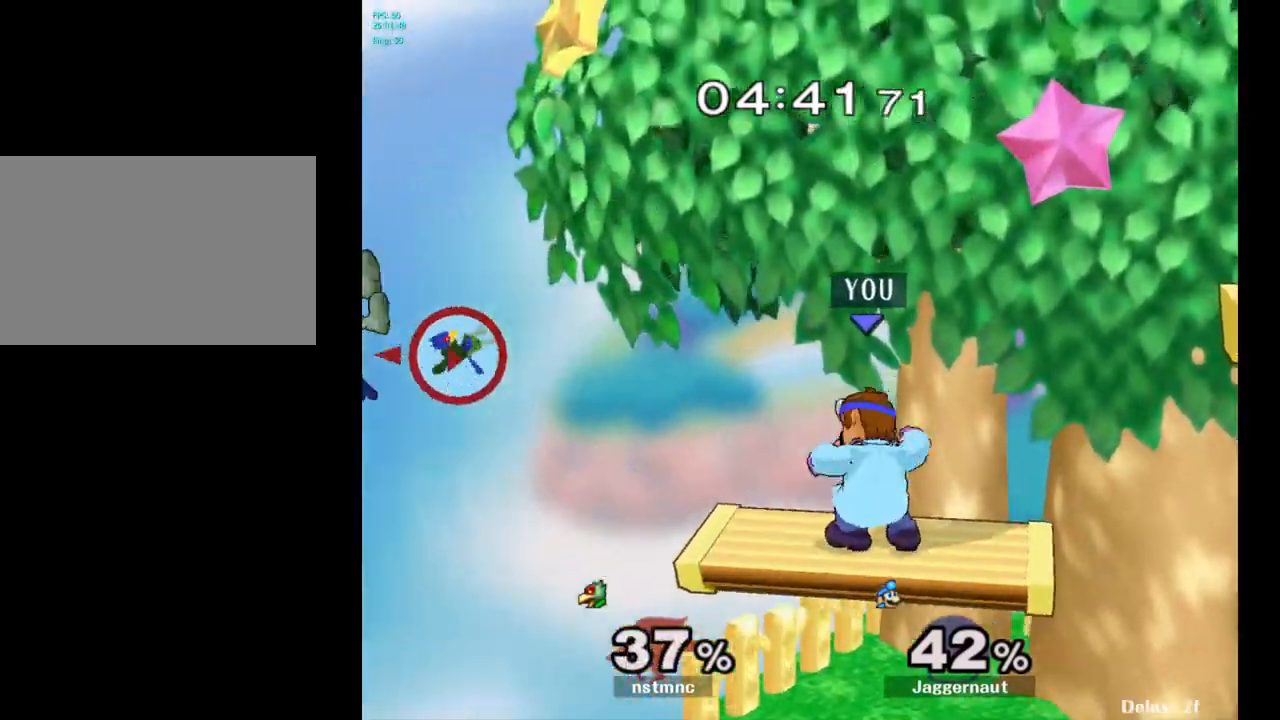
{"buttons": [], "left_stick": "center", "right_stick": "center", "events": [[200, "B", "down"], [200, "left_stick", "center"], [267, "B", "up"], [367, "B", "down"], [467, "B", "up"]]}
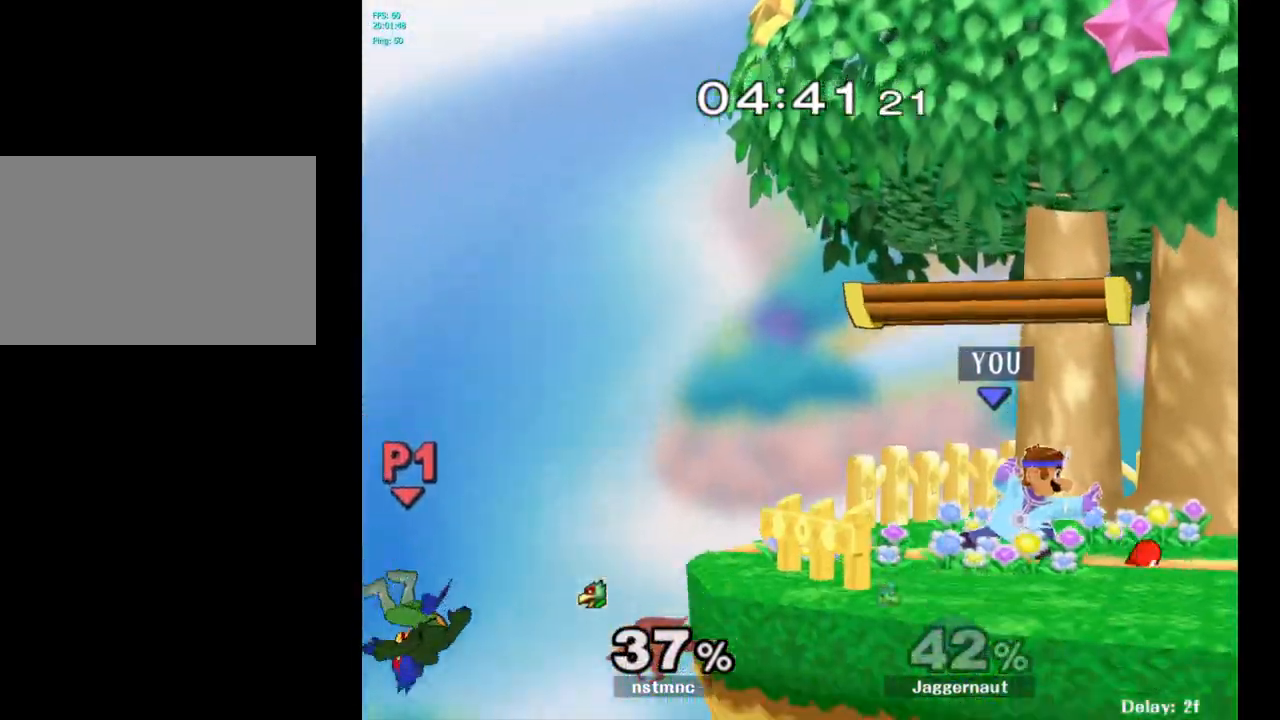
{"buttons": [], "left_stick": "right", "right_stick": "center", "events": [[283, "left_stick", "up-right"], [350, "left_stick", "right"]]}
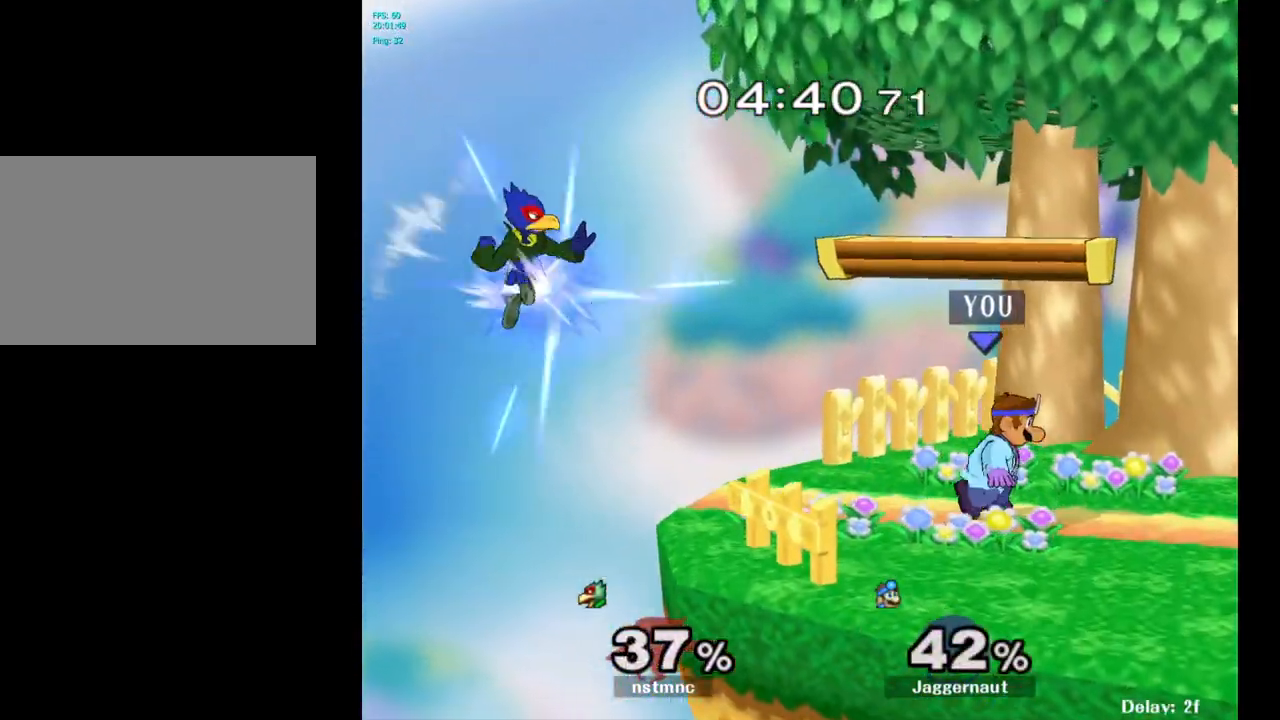
{"buttons": [], "left_stick": "center", "right_stick": "center", "events": [[150, "left_stick", "center"]]}
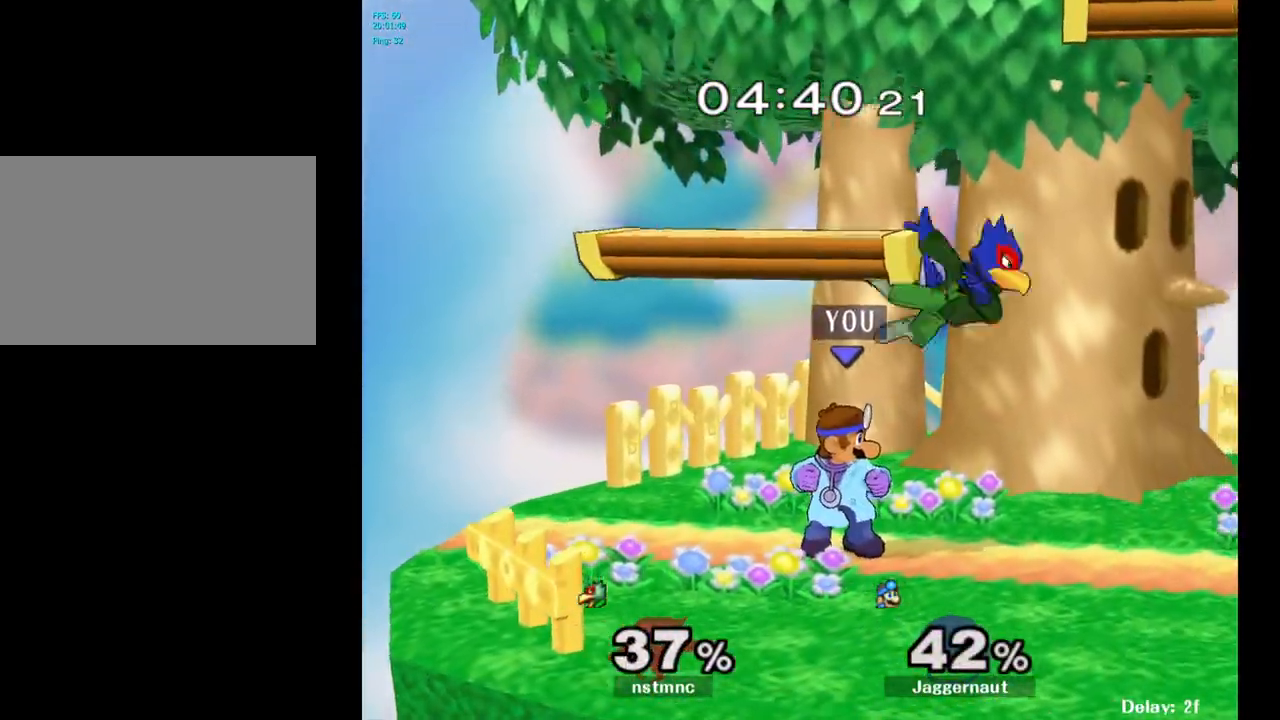
{"buttons": [], "left_stick": "center", "right_stick": "center", "events": [[200, "A", "down"], [267, "A", "up"]]}
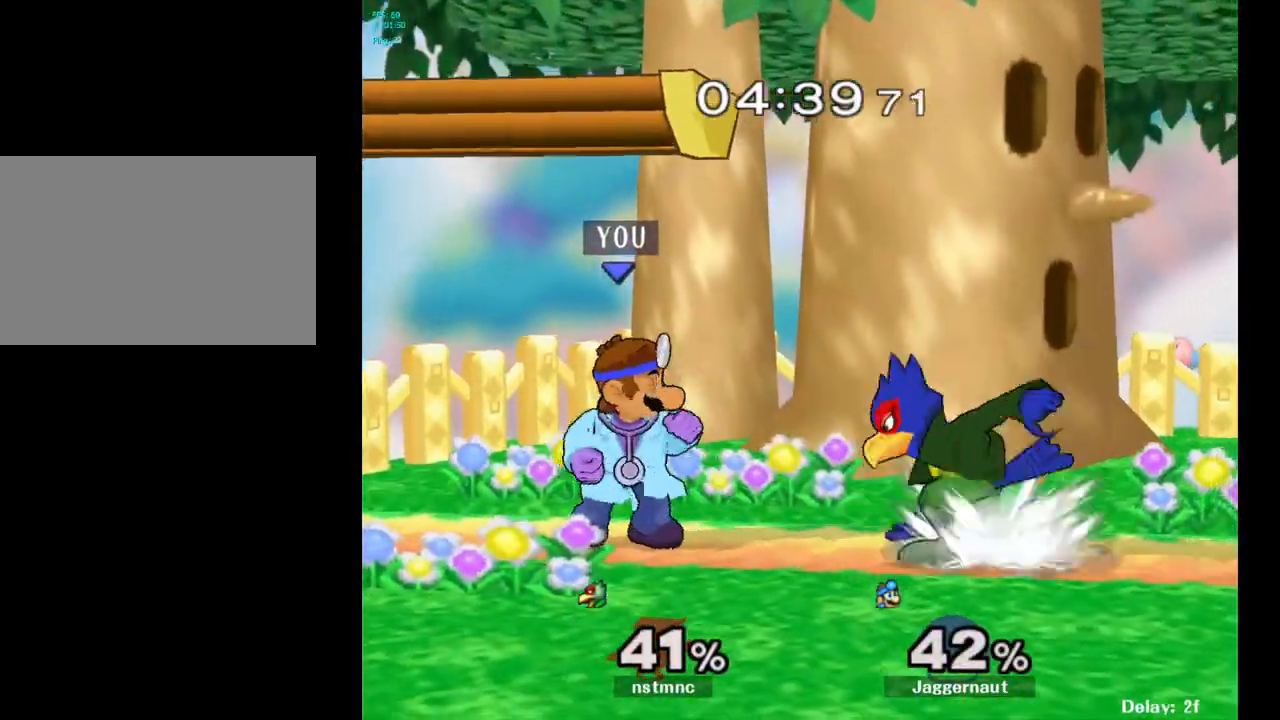
{"buttons": [], "left_stick": "center", "right_stick": "center", "events": [[50, "left_stick", "right"], [83, "Z", "down"], [100, "left_stick", "center"], [217, "Z", "up"]]}
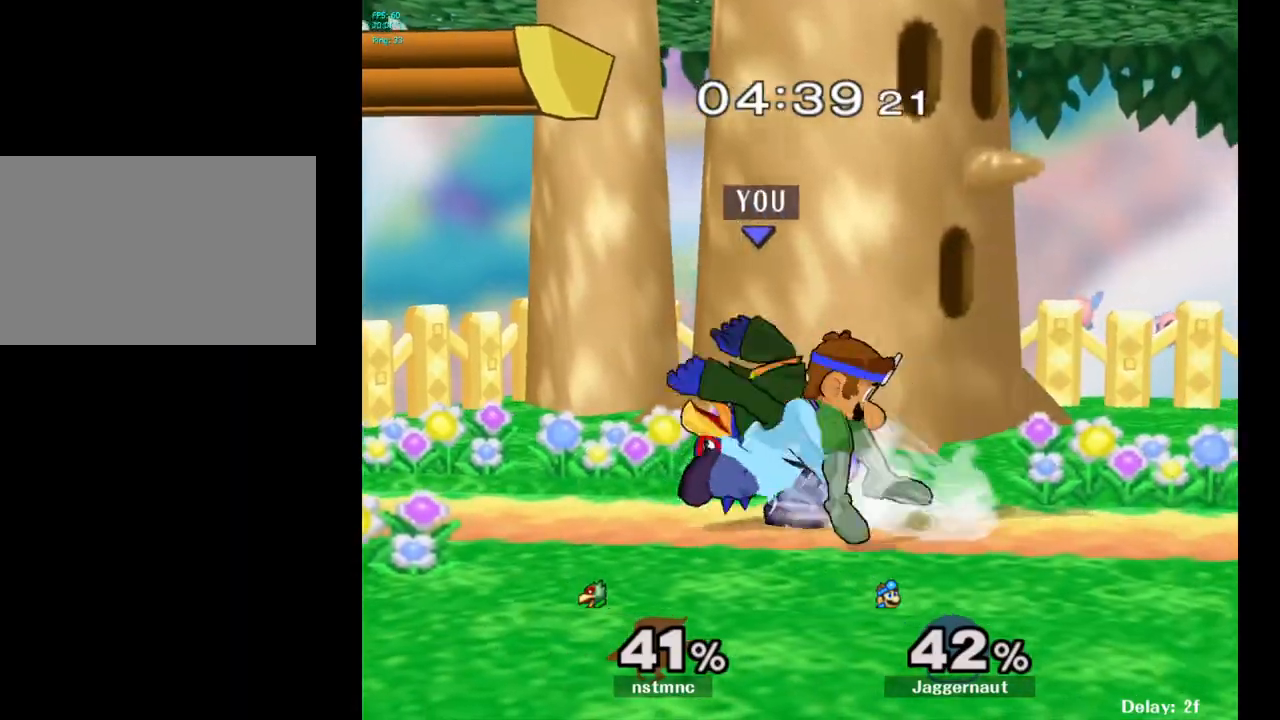
{"buttons": [], "left_stick": "right", "right_stick": "center", "events": [[383, "left_stick", "right"]]}
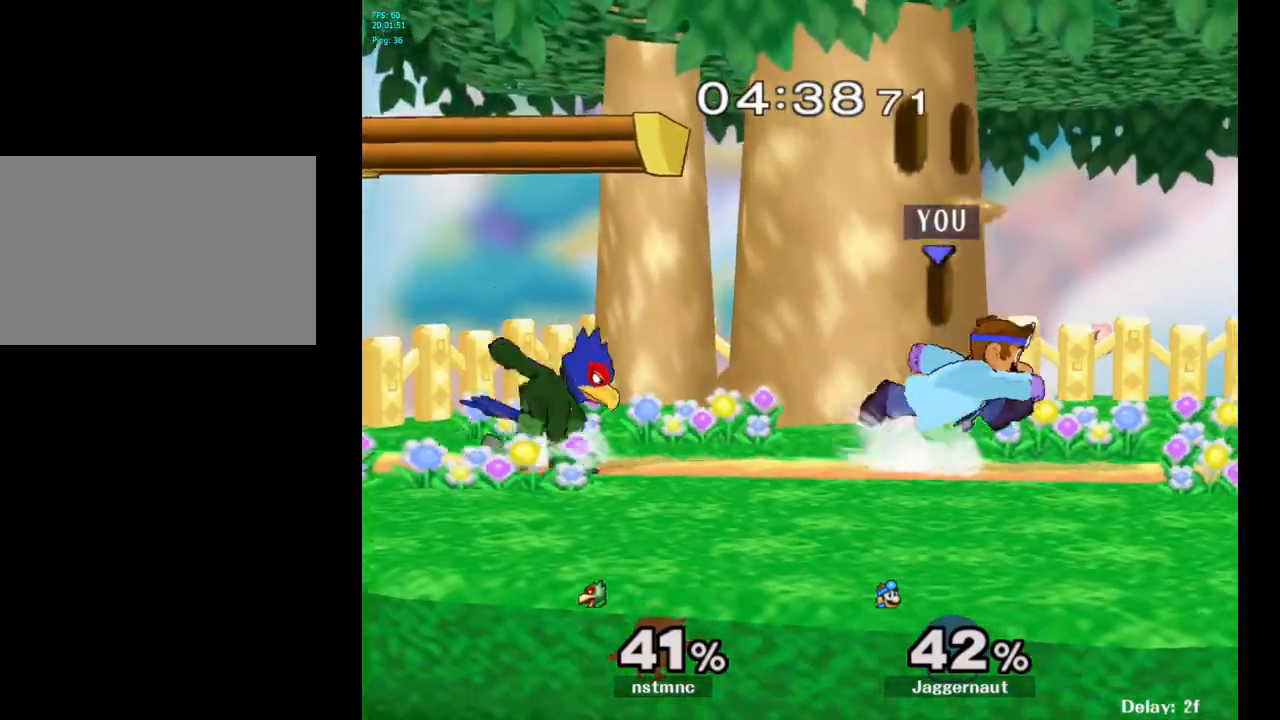
{"buttons": [], "left_stick": "center", "right_stick": "center", "events": [[67, "Y", "down"], [133, "left_stick", "left"], [283, "Y", "up"], [383, "left_stick", "center"]]}
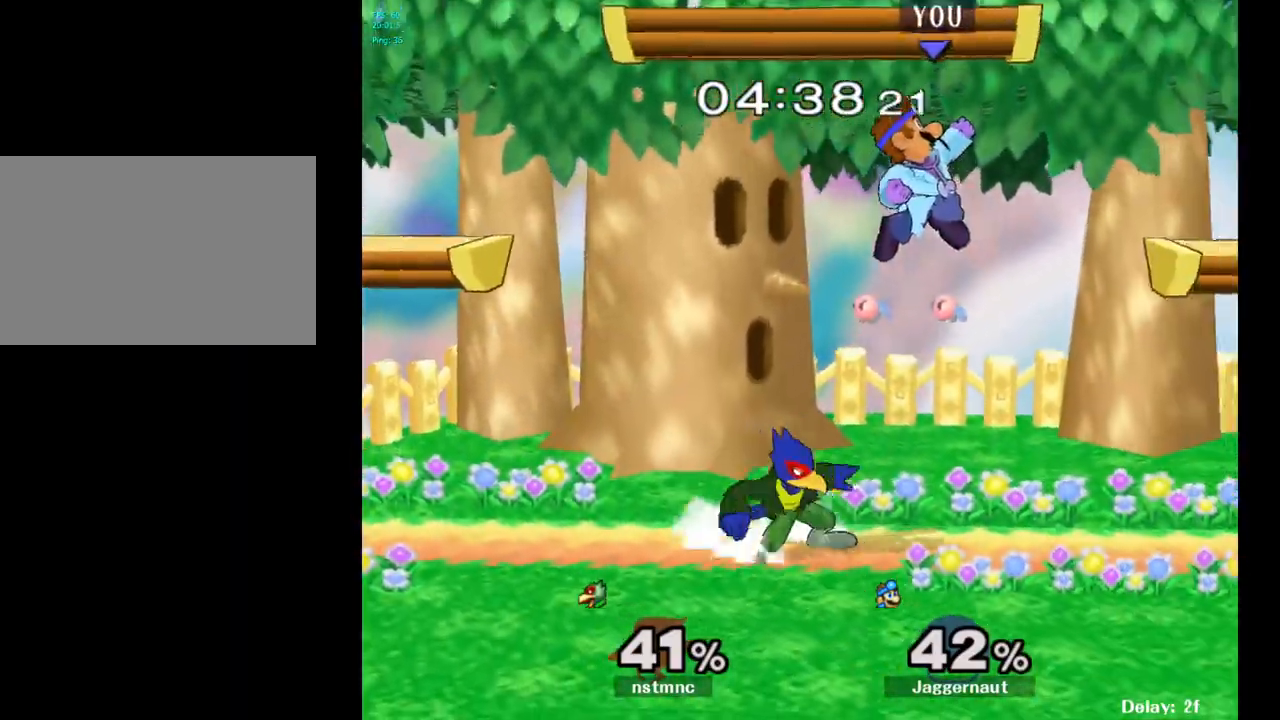
{"buttons": [], "left_stick": "center", "right_stick": "center", "events": [[17, "left_stick", "down"], [100, "right_stick", "left"], [200, "right_stick", "center"], [217, "left_stick", "right"], [317, "R1", "down"], [450, "left_stick", "center"], [500, "R1", "up"]]}
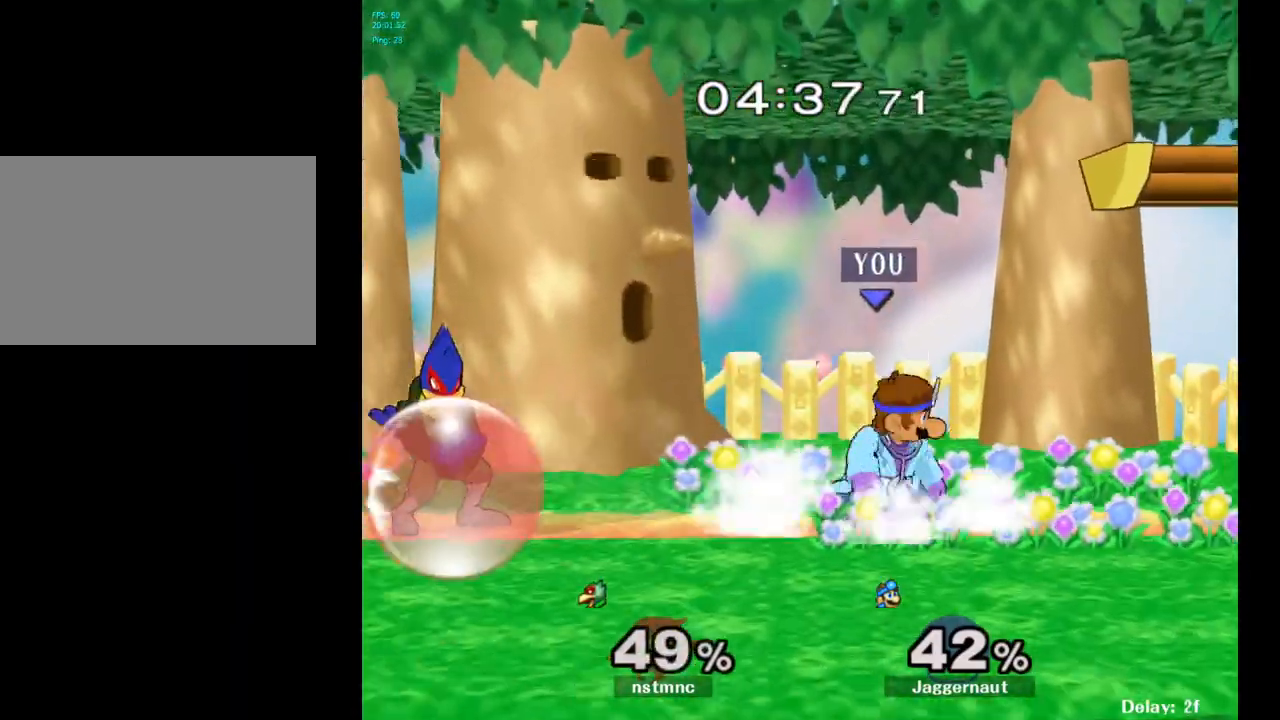
{"buttons": [], "left_stick": "left", "right_stick": "center", "events": [[167, "left_stick", "right"], [267, "left_stick", "left"]]}
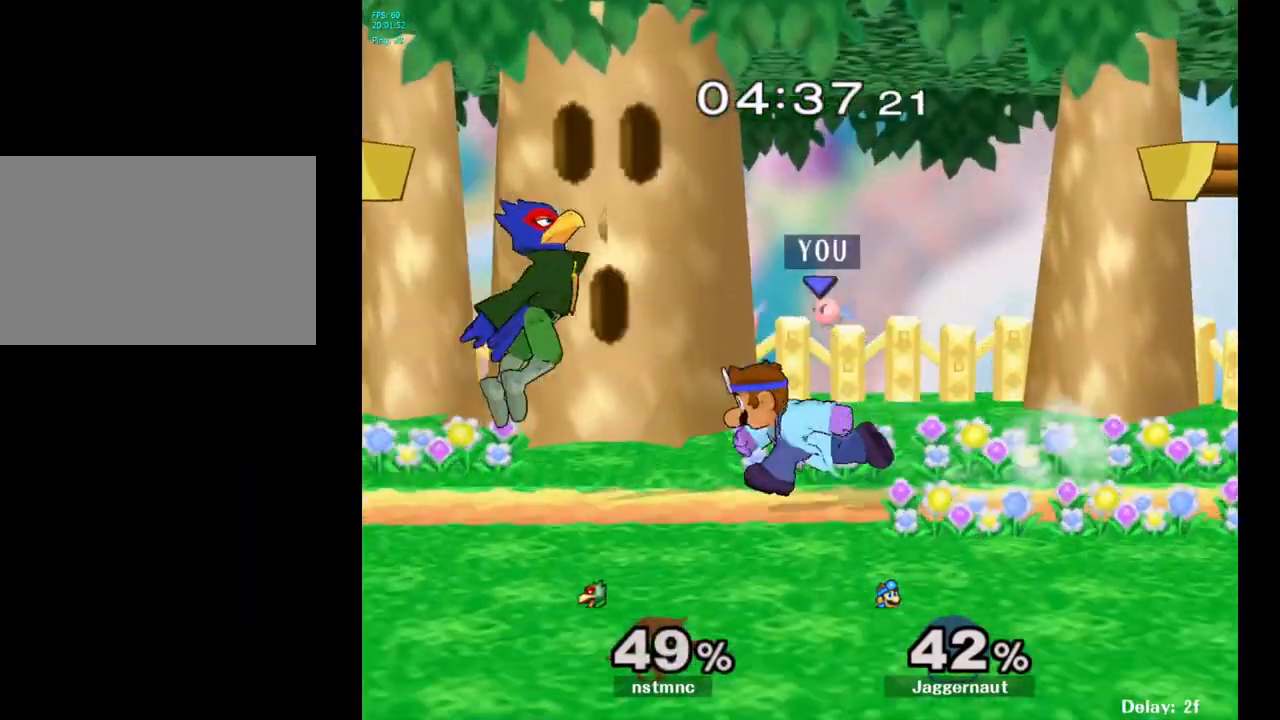
{"buttons": [], "left_stick": "center", "right_stick": "center", "events": [[17, "A", "down"], [167, "A", "up"], [183, "left_stick", "center"]]}